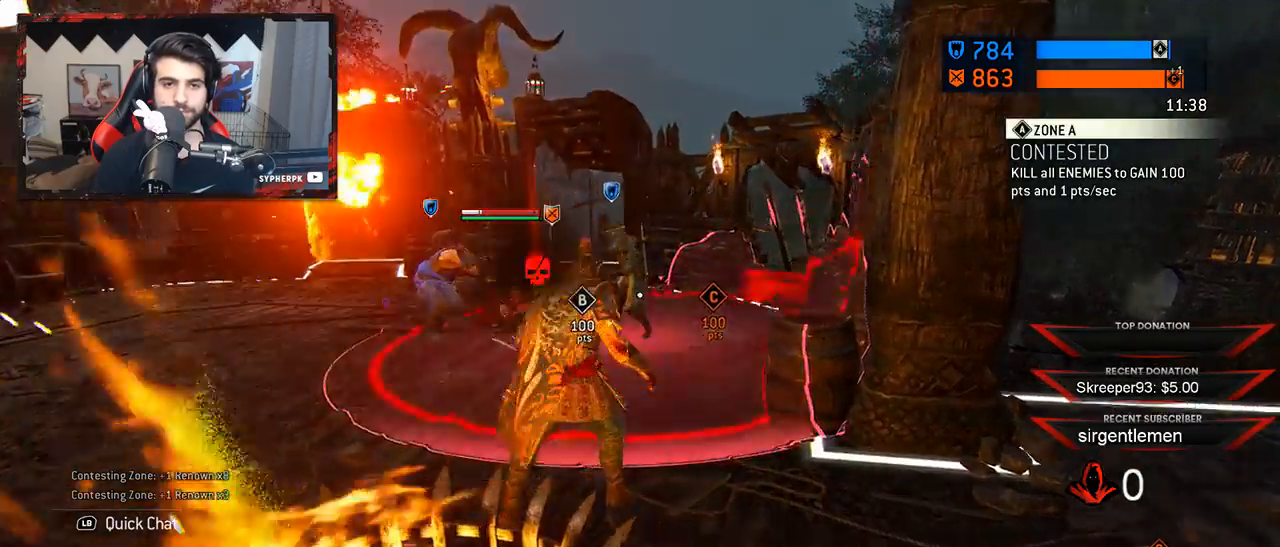
Gameplay with a controller (Xbox layout); each line is a JSON object with the inputs held at the frame after it (dt_ms = milliseconds from this image to that frame). "button_events" lists button changes between this image and that frame as [ms after this image, input, new state], when the widget could be followed in between (sticks are given only as held states). Not read: L1 R1.
{"dt_ms": 1000, "buttons": ["L3"], "left_stick": "left", "right_stick": "left"}
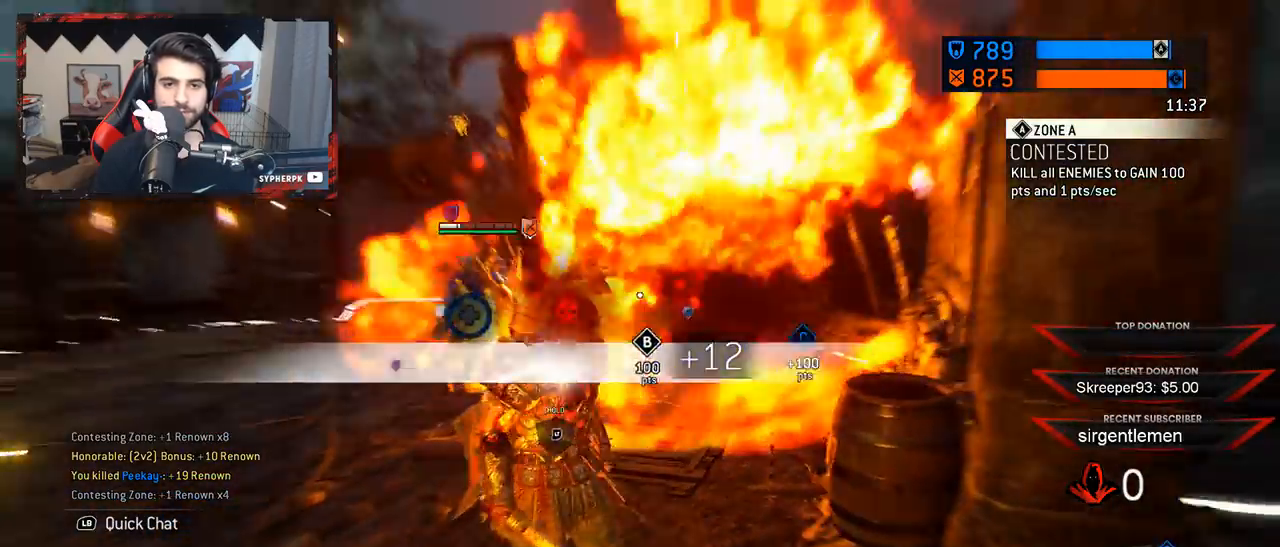
{"dt_ms": 500, "buttons": ["L3"], "left_stick": "center", "right_stick": "center", "button_events": []}
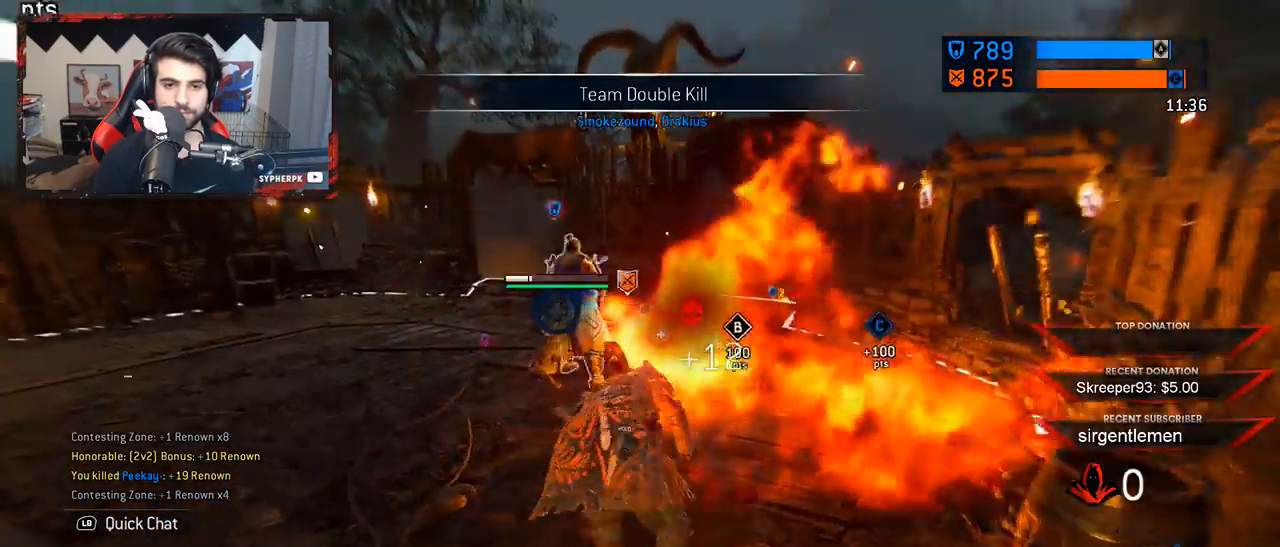
{"dt_ms": 500, "buttons": ["L2", "R2"], "left_stick": "center", "right_stick": "center", "button_events": [[17, "L2", "down"], [17, "L3", "up"], [83, "R2", "down"]]}
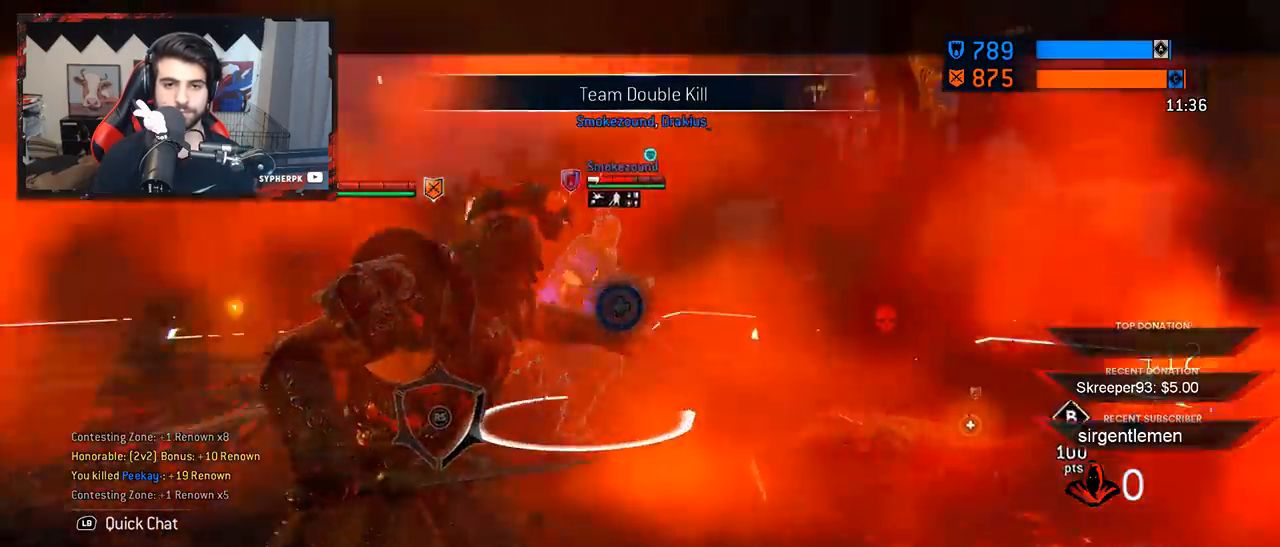
{"dt_ms": 500, "buttons": ["L2"], "left_stick": "center", "right_stick": "center", "button_events": [[500, "R2", "up"]]}
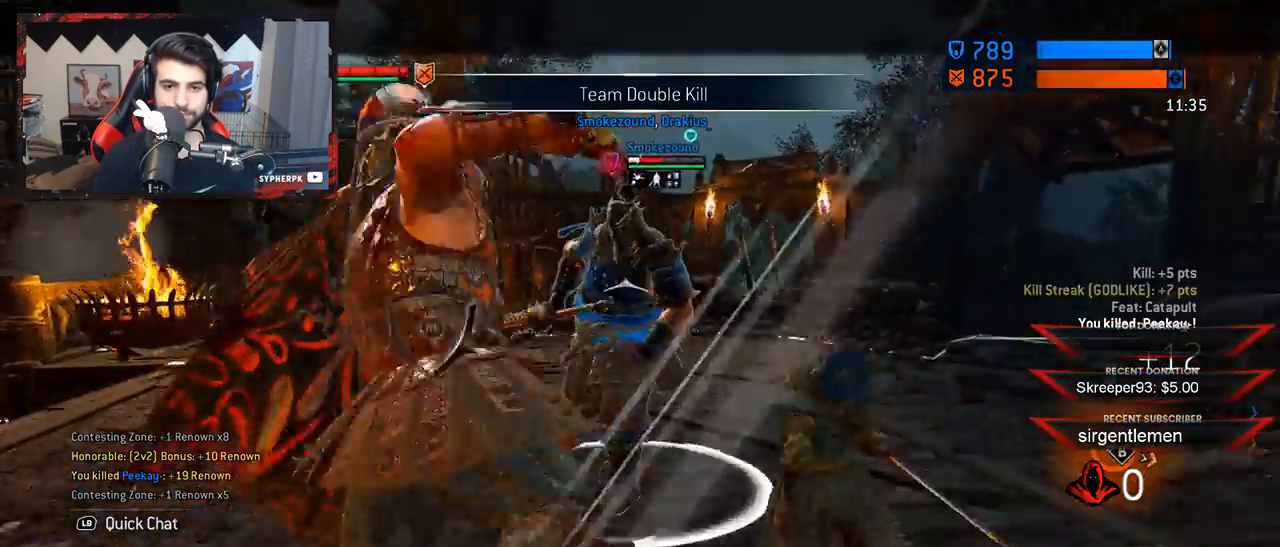
{"dt_ms": 500, "buttons": ["L2"], "left_stick": "center", "right_stick": "center"}
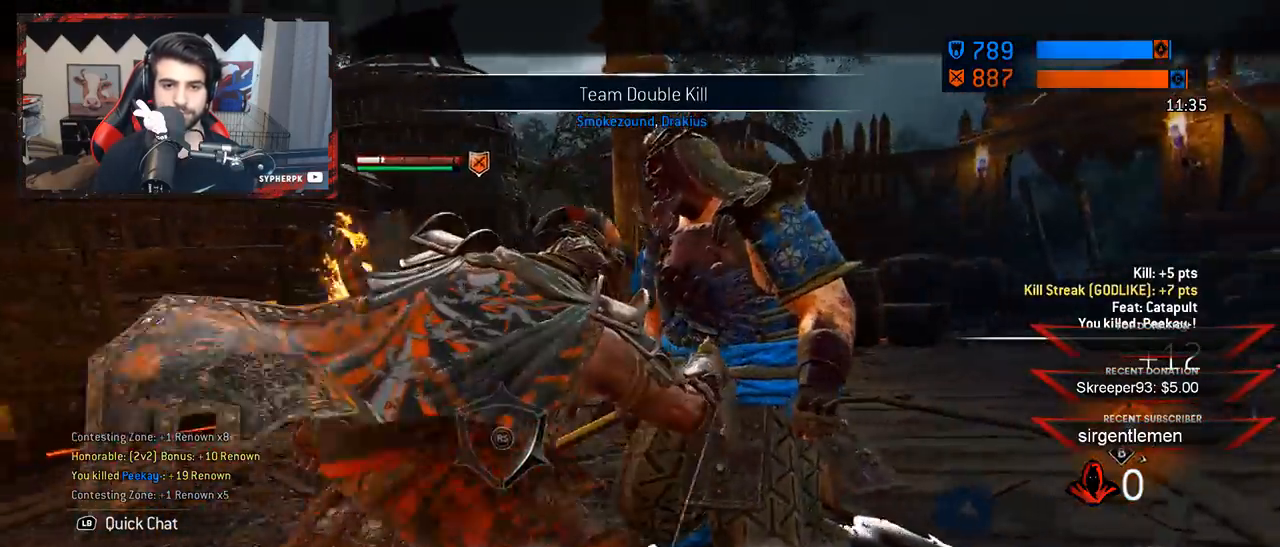
{"dt_ms": 500, "buttons": [], "left_stick": "down", "right_stick": "center"}
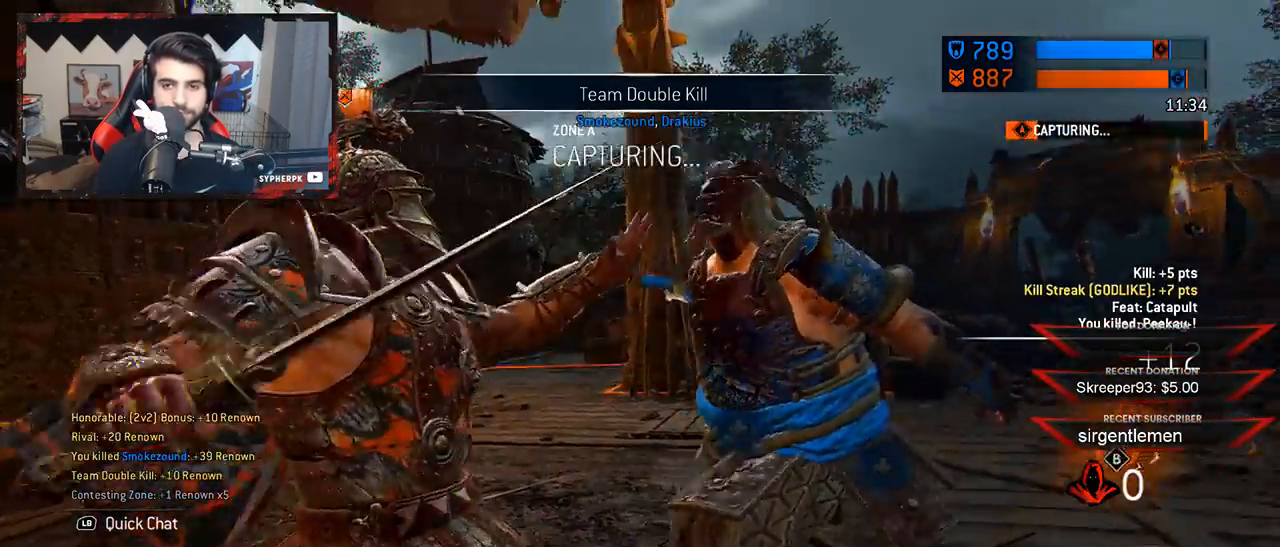
{"dt_ms": 500, "buttons": [], "left_stick": "down", "right_stick": "down-right", "button_events": []}
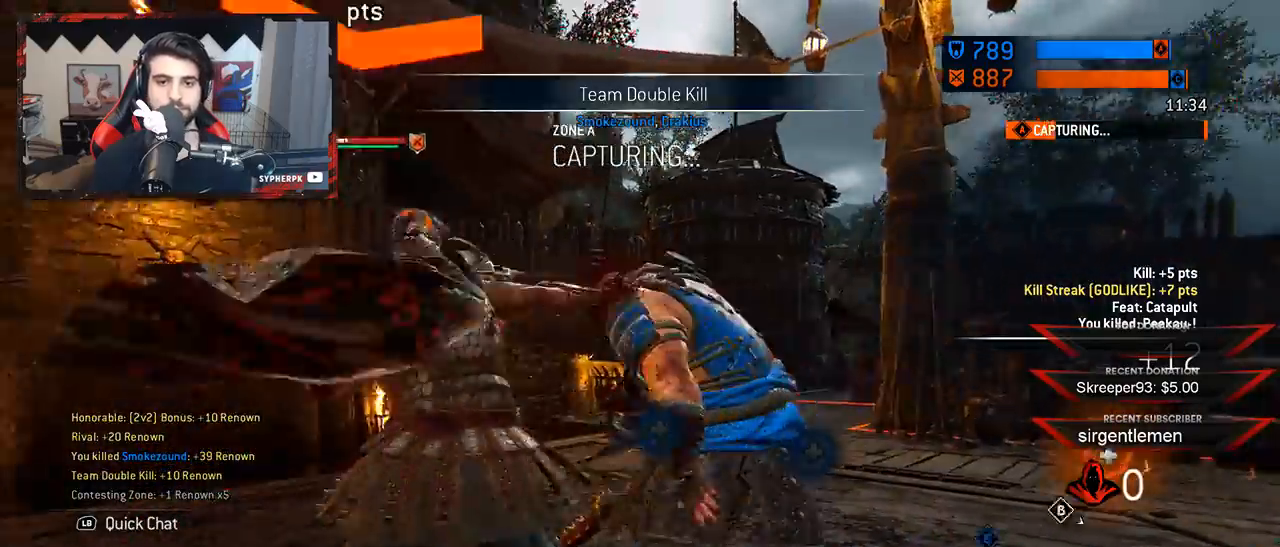
{"dt_ms": 500, "buttons": [], "left_stick": "down", "right_stick": "down-right", "button_events": []}
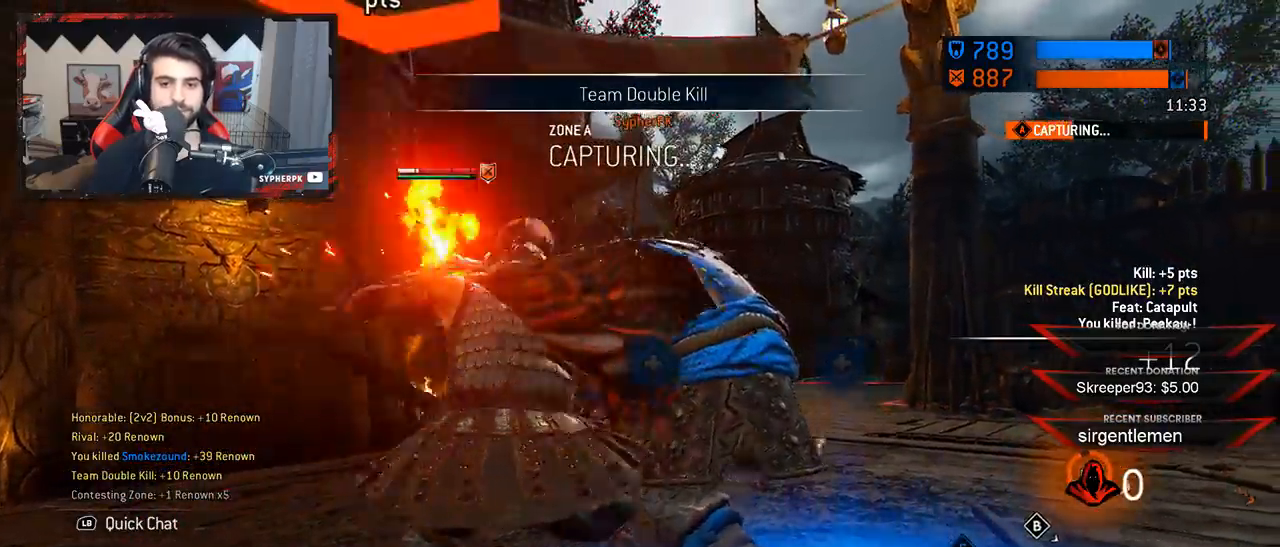
{"dt_ms": 500, "buttons": [], "left_stick": "down", "right_stick": "center", "button_events": []}
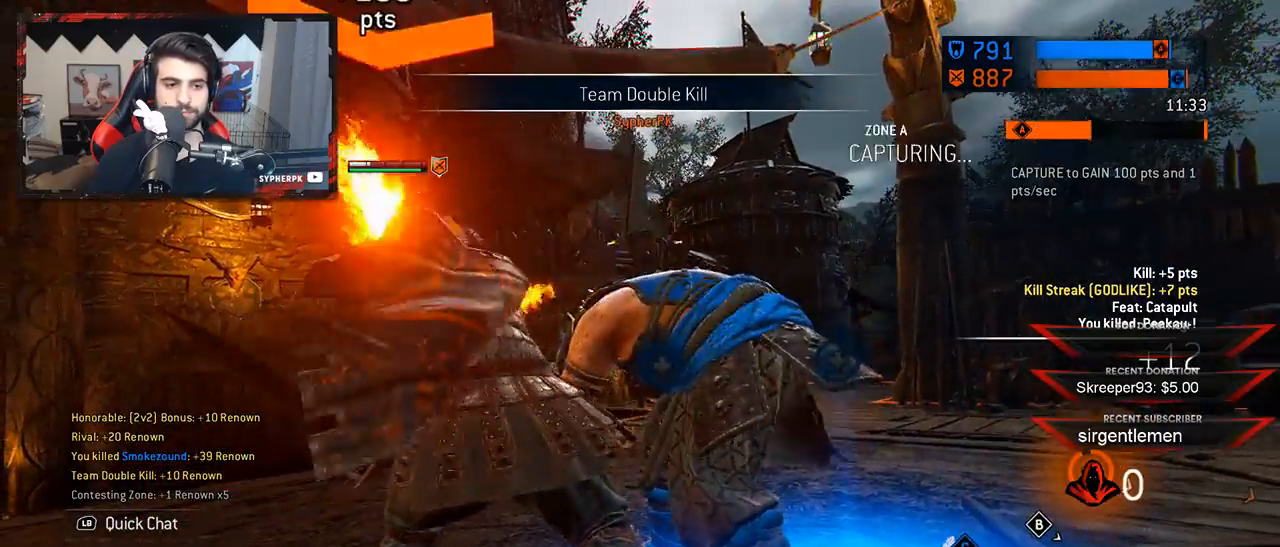
{"dt_ms": 500, "buttons": [], "left_stick": "down", "right_stick": "center", "button_events": []}
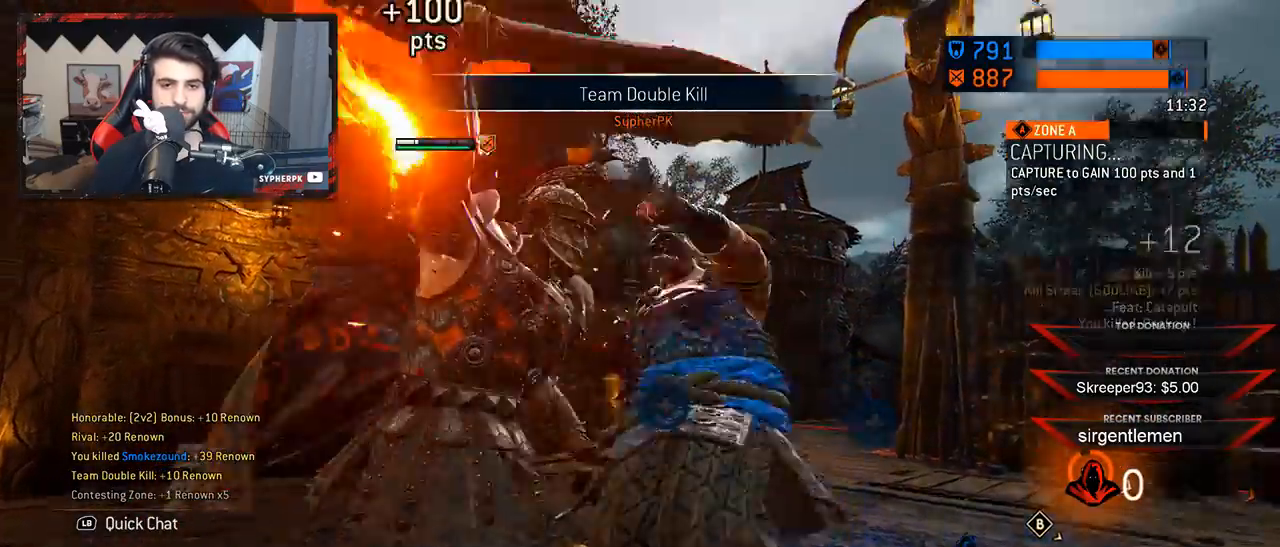
{"dt_ms": 500, "buttons": [], "left_stick": "down", "right_stick": "center"}
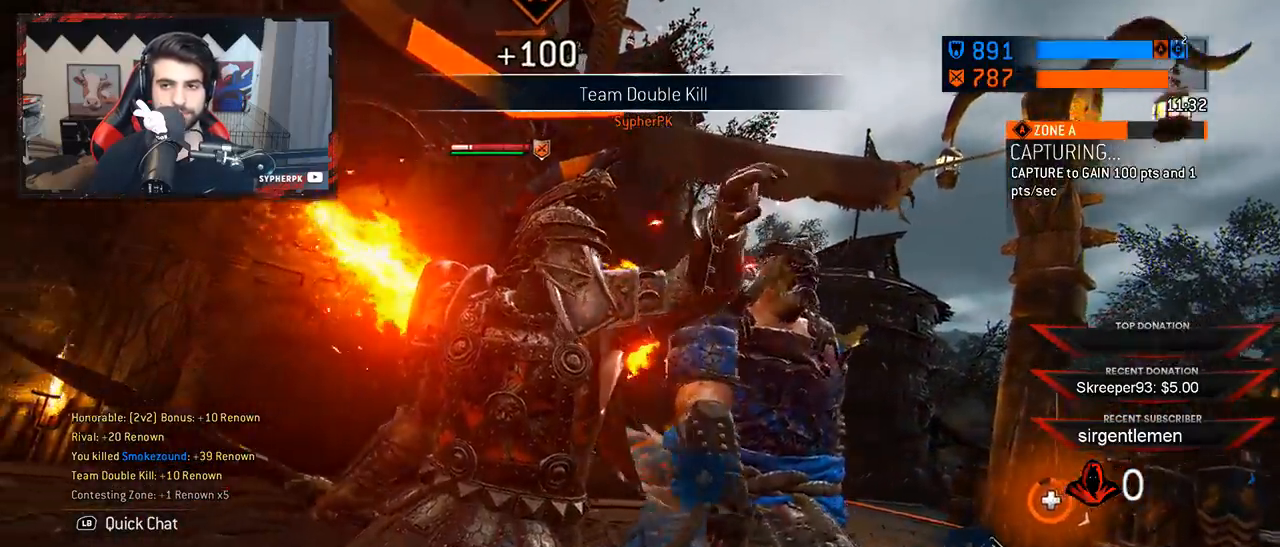
{"dt_ms": 500, "buttons": [], "left_stick": "down", "right_stick": "center", "button_events": []}
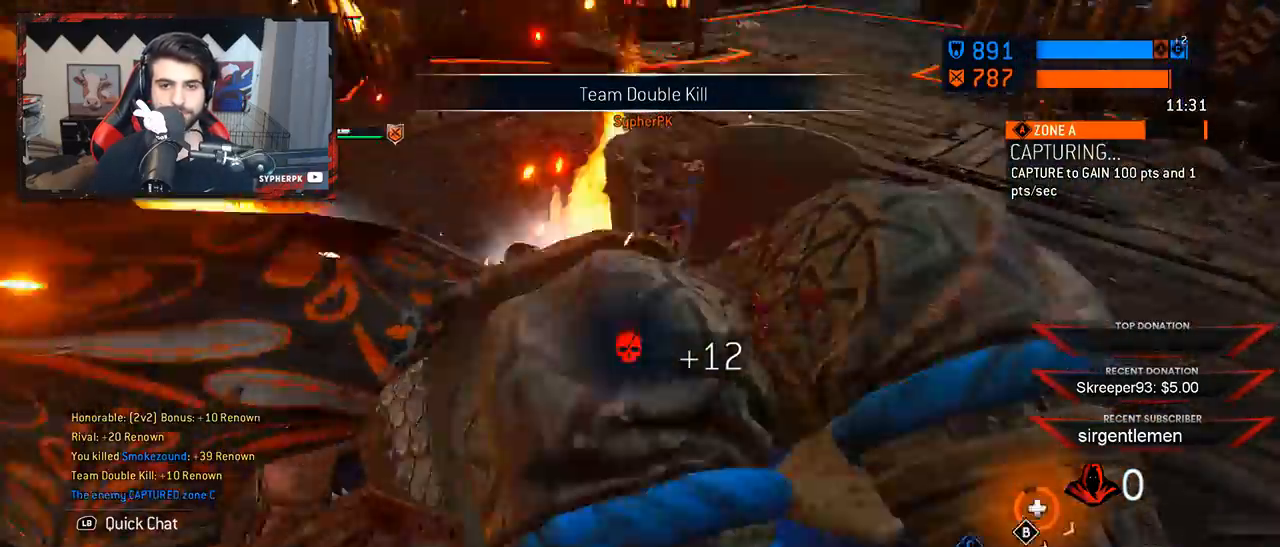
{"dt_ms": 1000, "buttons": [], "left_stick": "down", "right_stick": "center"}
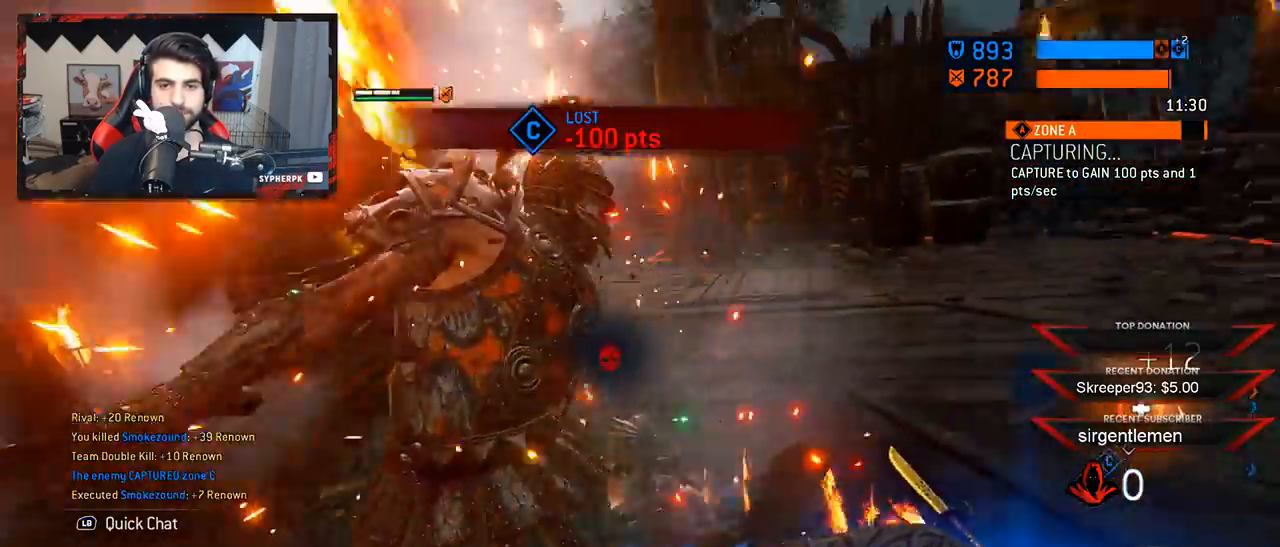
{"dt_ms": 500, "buttons": [], "left_stick": "down", "right_stick": "center", "button_events": []}
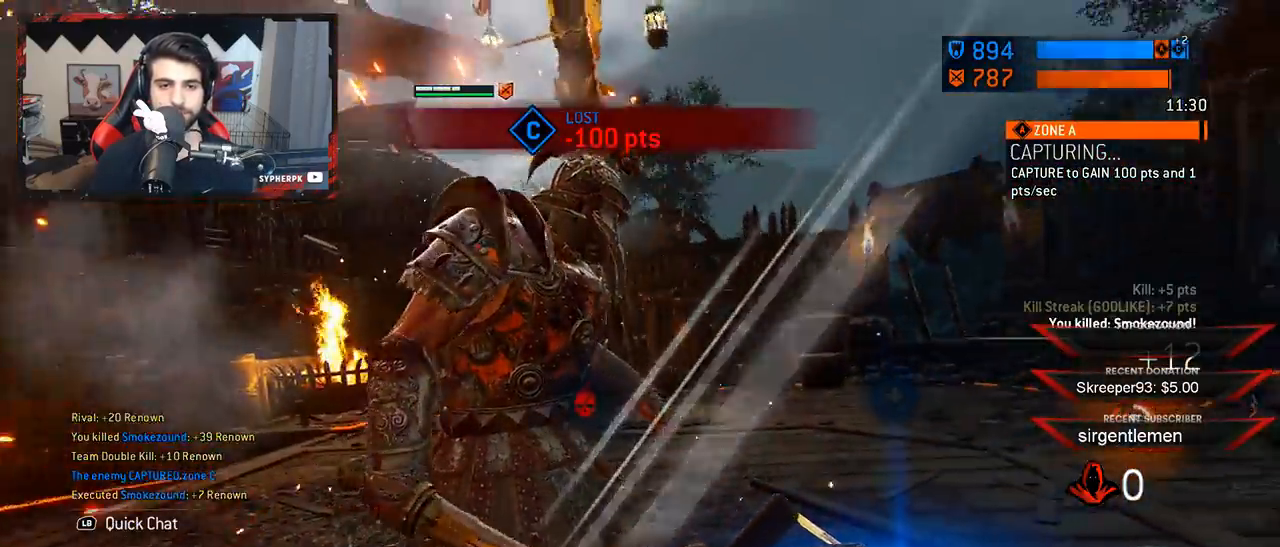
{"dt_ms": 500, "buttons": ["Y"], "left_stick": "down", "right_stick": "center", "button_events": [[33, "Y", "down"], [100, "Y", "up"], [167, "Y", "down"], [233, "Y", "up"], [333, "Y", "down"], [400, "Y", "up"], [483, "Y", "down"]]}
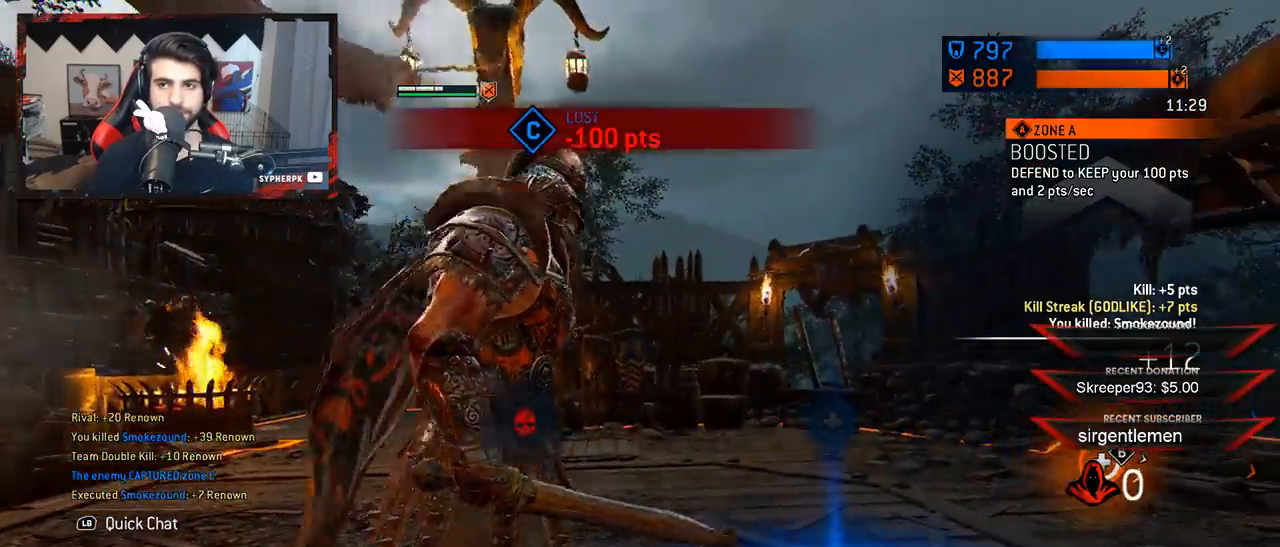
{"dt_ms": 1000, "buttons": [], "left_stick": "down", "right_stick": "center"}